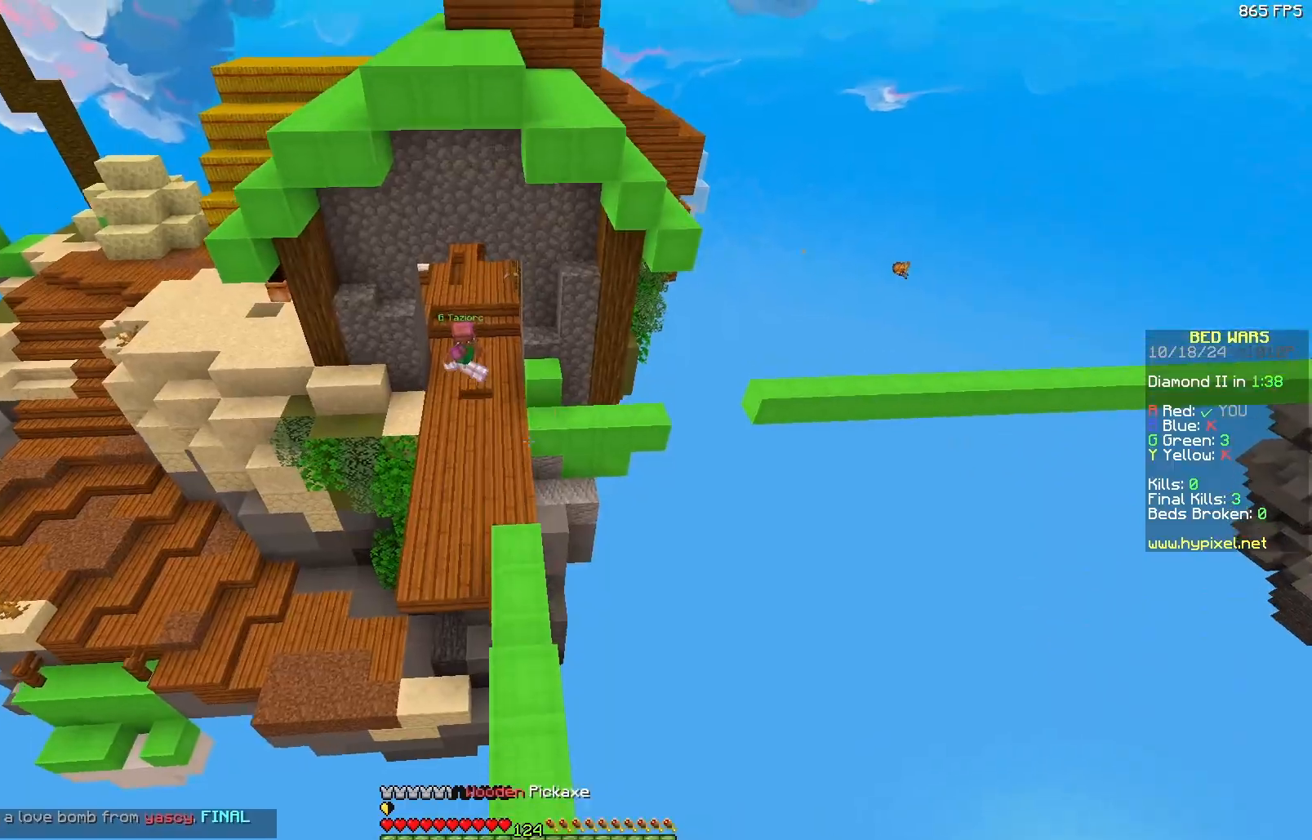
Gameplay with keyboard and mouse; each line is a JSON object with the keys and mouse buttons held at the frame after it. "events" lists presses ("down") and releases ("up") of "a", "d", "s", "w", "mouse_left" and "mouse_right" between this image and that frame as [ms after this image, input, new state], when the widget could be followed in between. "mouse_left", "mouse_right" = the "left", "right" buttons of the "mouse" list. No other keys are recorded. Fast repeated clicks can show as one long hold. Mouse movement is not recorded.
{"keys": ["a", "w"], "mouse": [], "events": [[400, "a", "down"]]}
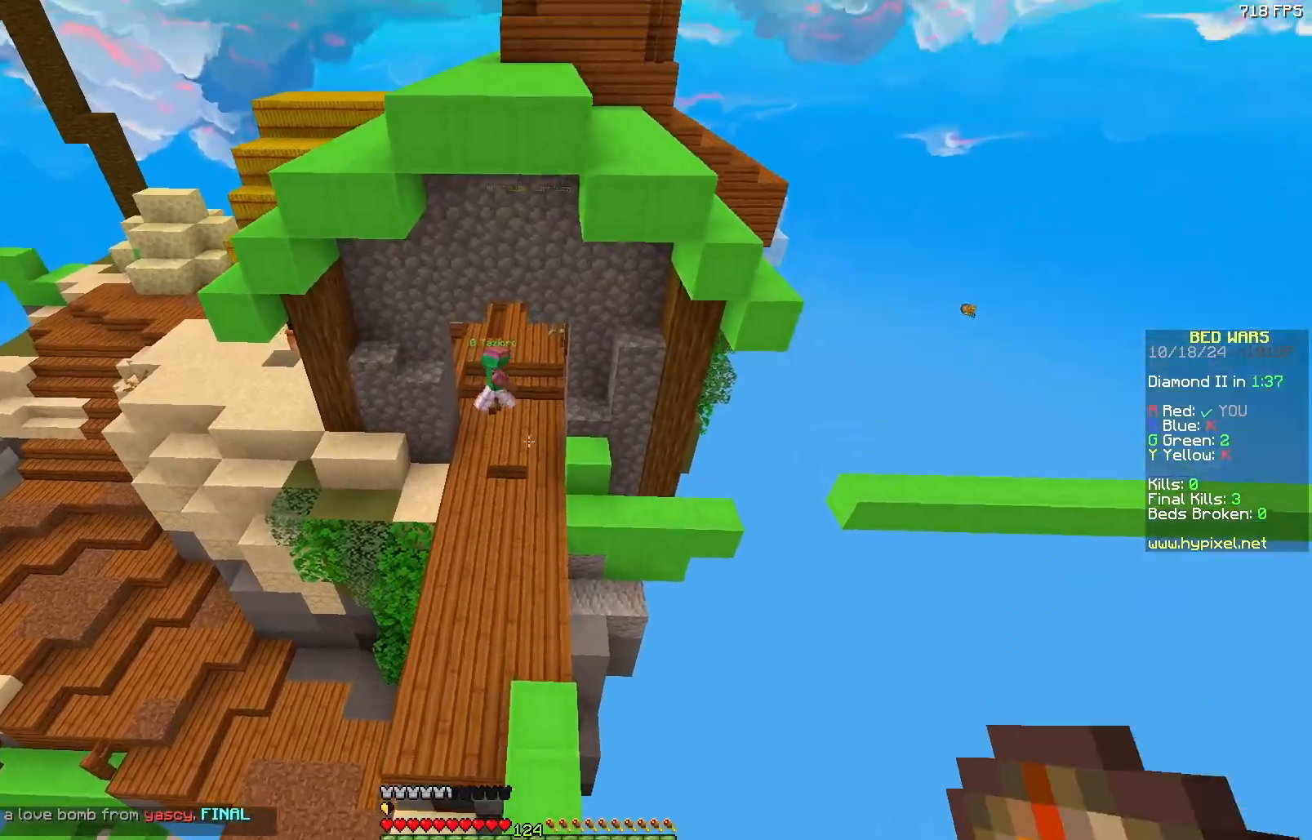
{"keys": ["w"], "mouse": [], "events": [[67, "a", "up"]]}
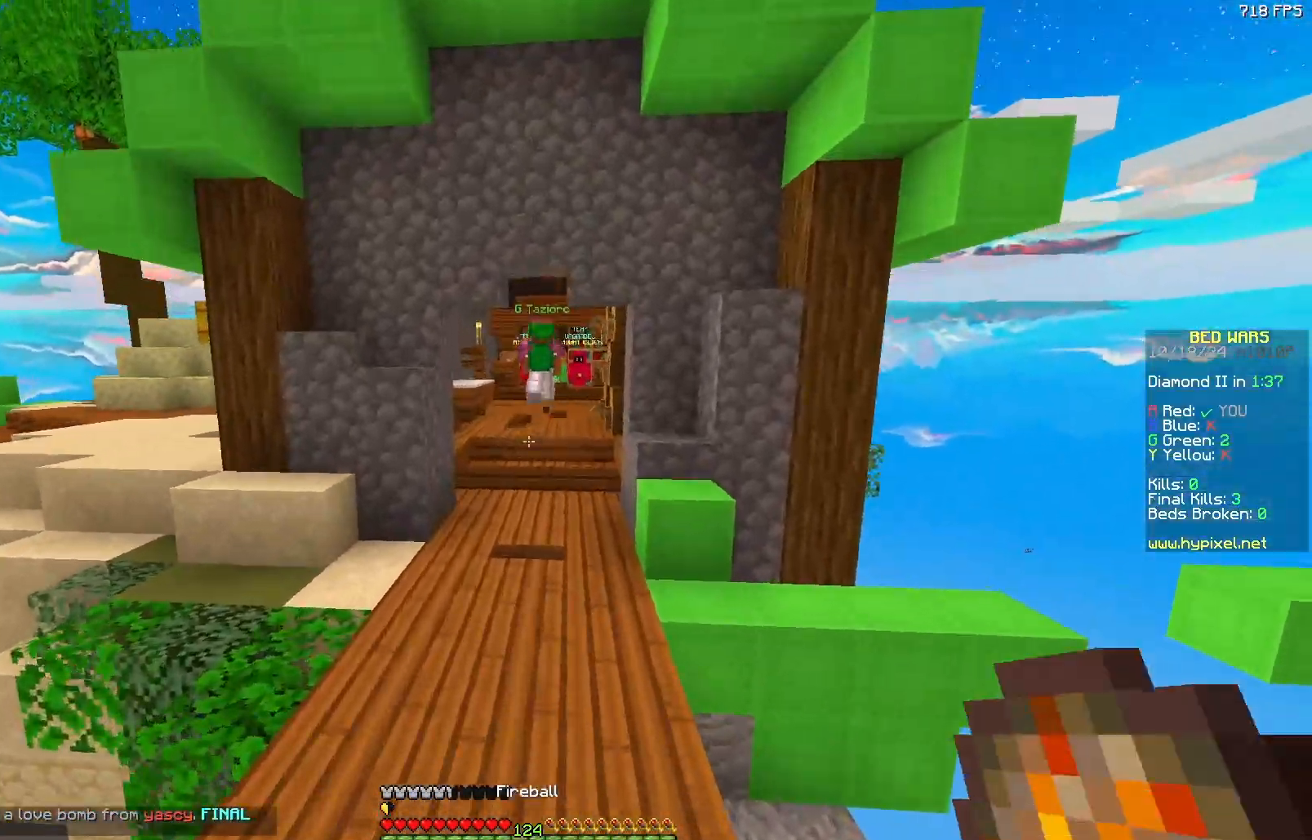
{"keys": ["w"], "mouse": [], "events": []}
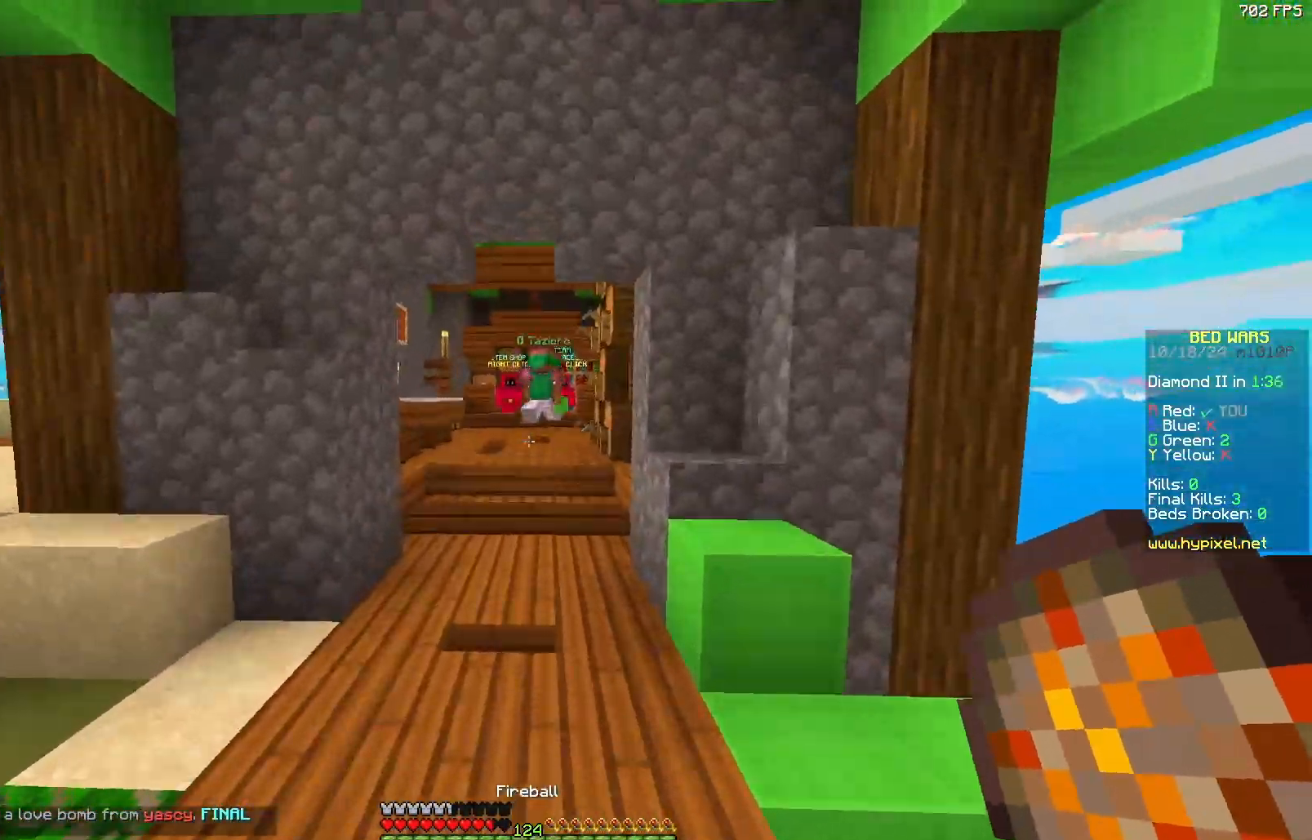
{"keys": ["w"], "mouse": [], "events": [[233, "a", "down"], [500, "a", "up"]]}
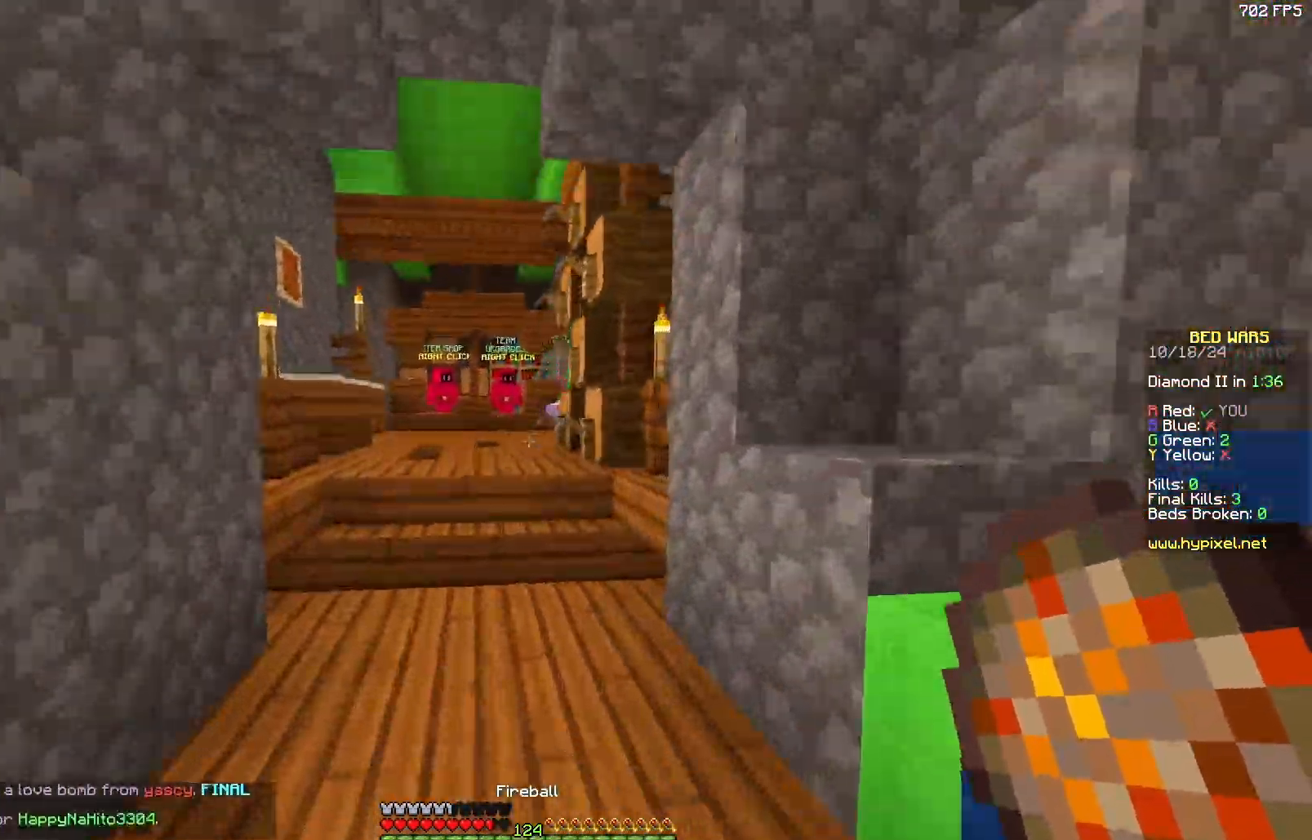
{"keys": ["a", "w"], "mouse": [], "events": [[150, "a", "down"], [317, "a", "up"], [467, "a", "down"]]}
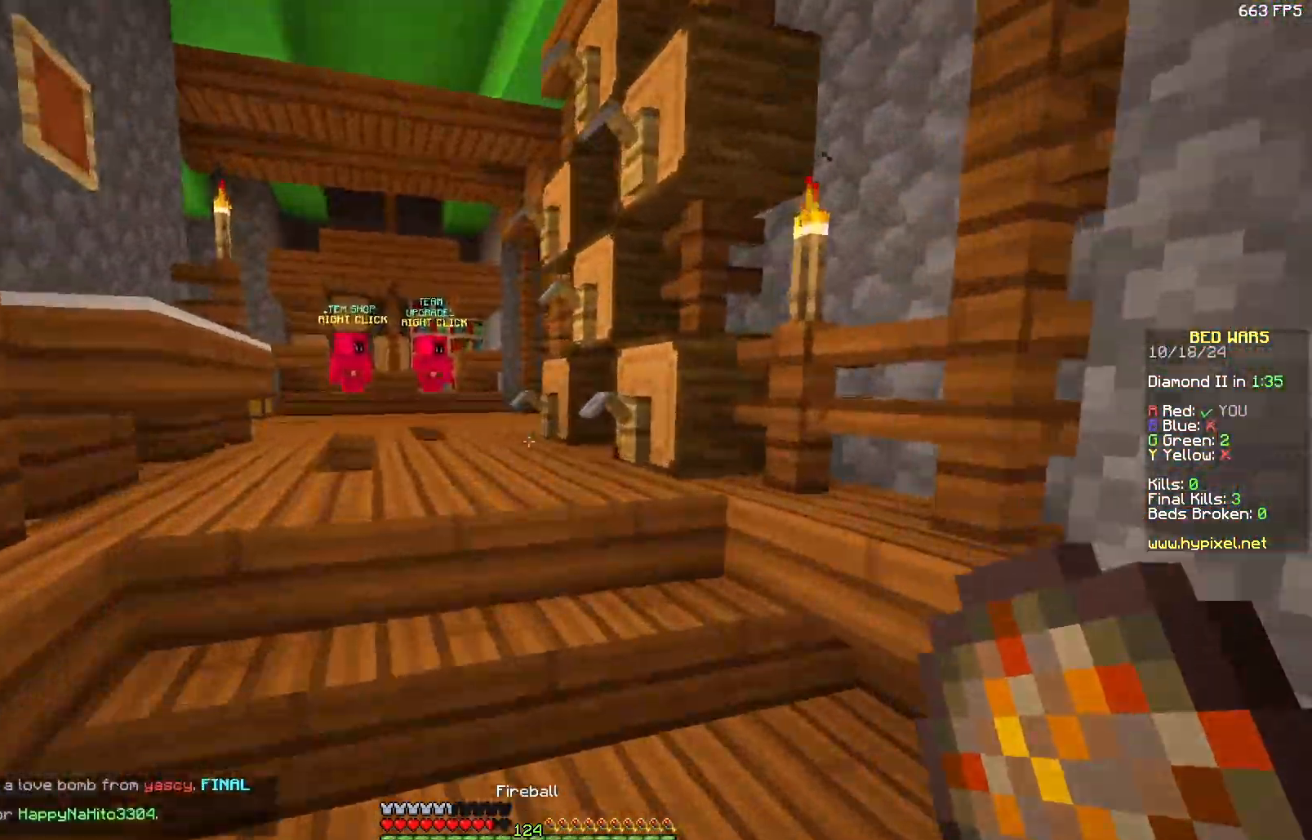
{"keys": [], "mouse": [], "events": [[367, "mouse_right", "down"], [433, "a", "up"], [433, "w", "up"], [483, "mouse_right", "up"]]}
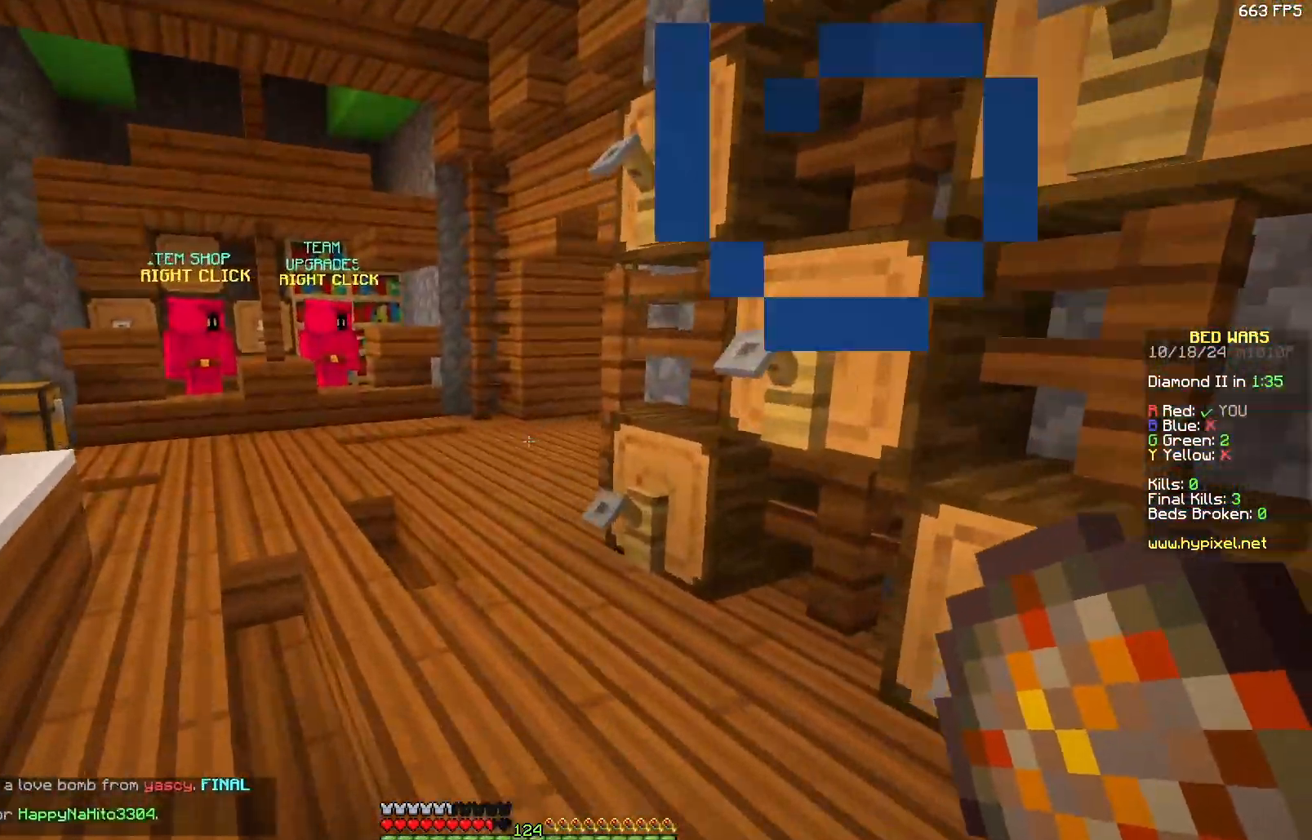
{"keys": ["w"], "mouse": [], "events": [[33, "d", "down"], [133, "d", "up"], [133, "s", "down"], [183, "a", "down"], [283, "s", "up"], [333, "a", "up"], [333, "mouse_right", "down"], [383, "mouse_right", "up"], [383, "w", "down"]]}
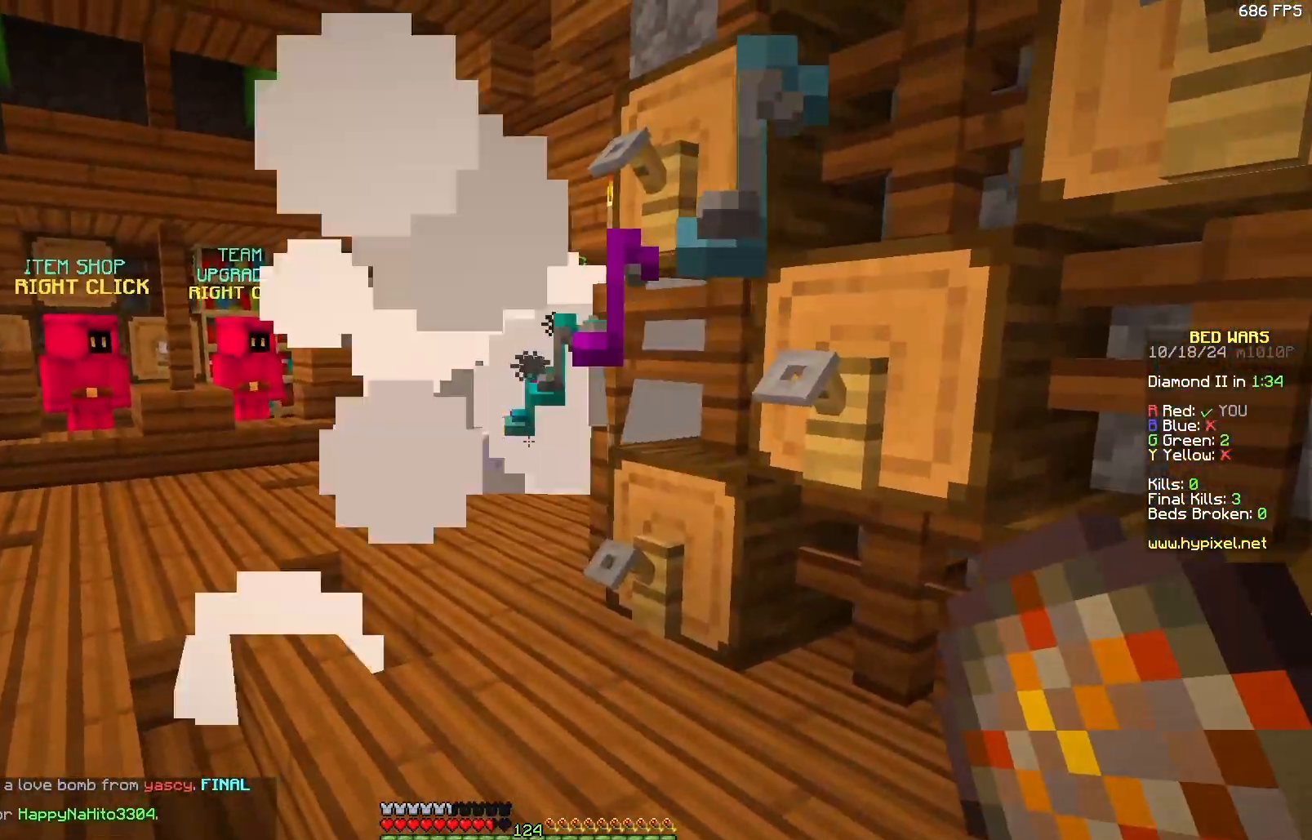
{"keys": ["w"], "mouse": [], "events": [[33, "w", "up"], [350, "w", "down"], [400, "a", "down"], [500, "a", "up"]]}
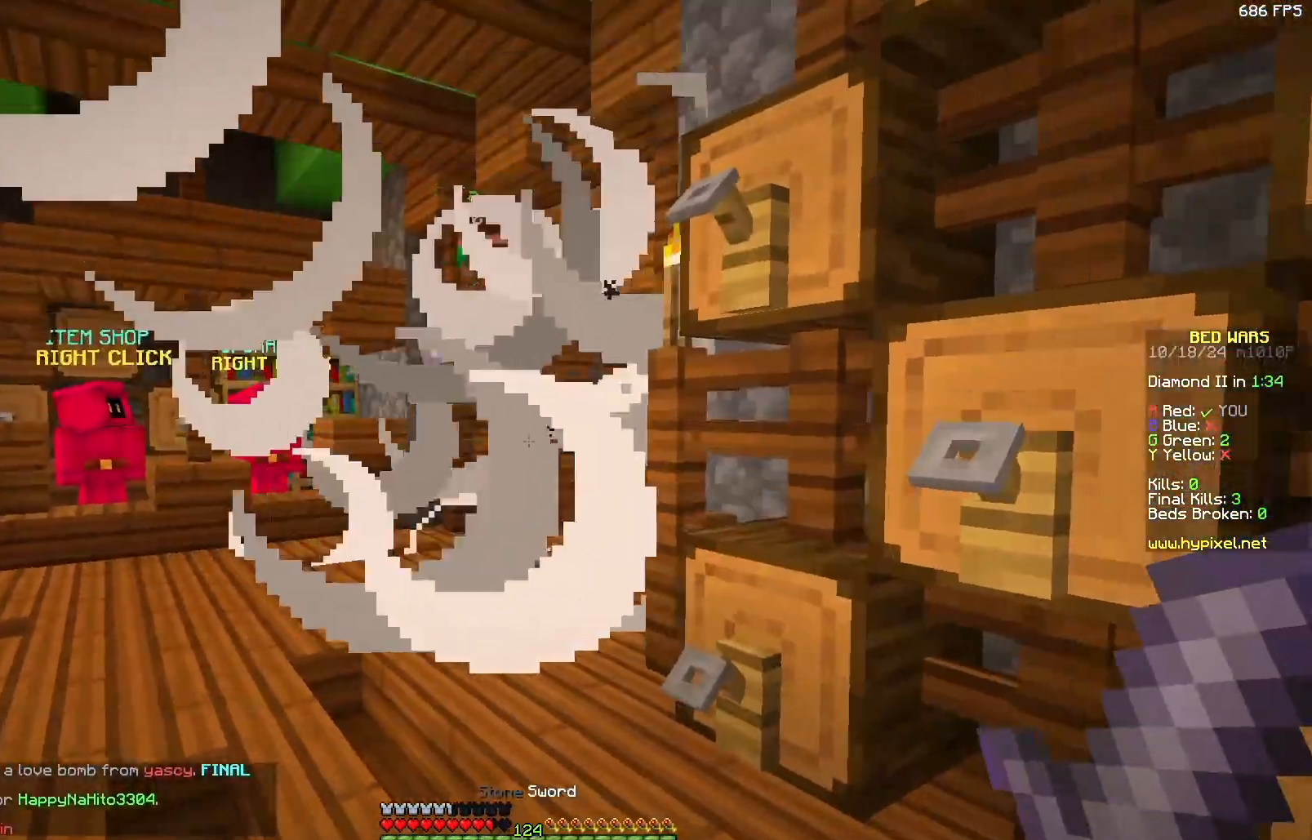
{"keys": ["w"], "mouse": [], "events": [[367, "a", "down"], [467, "a", "up"]]}
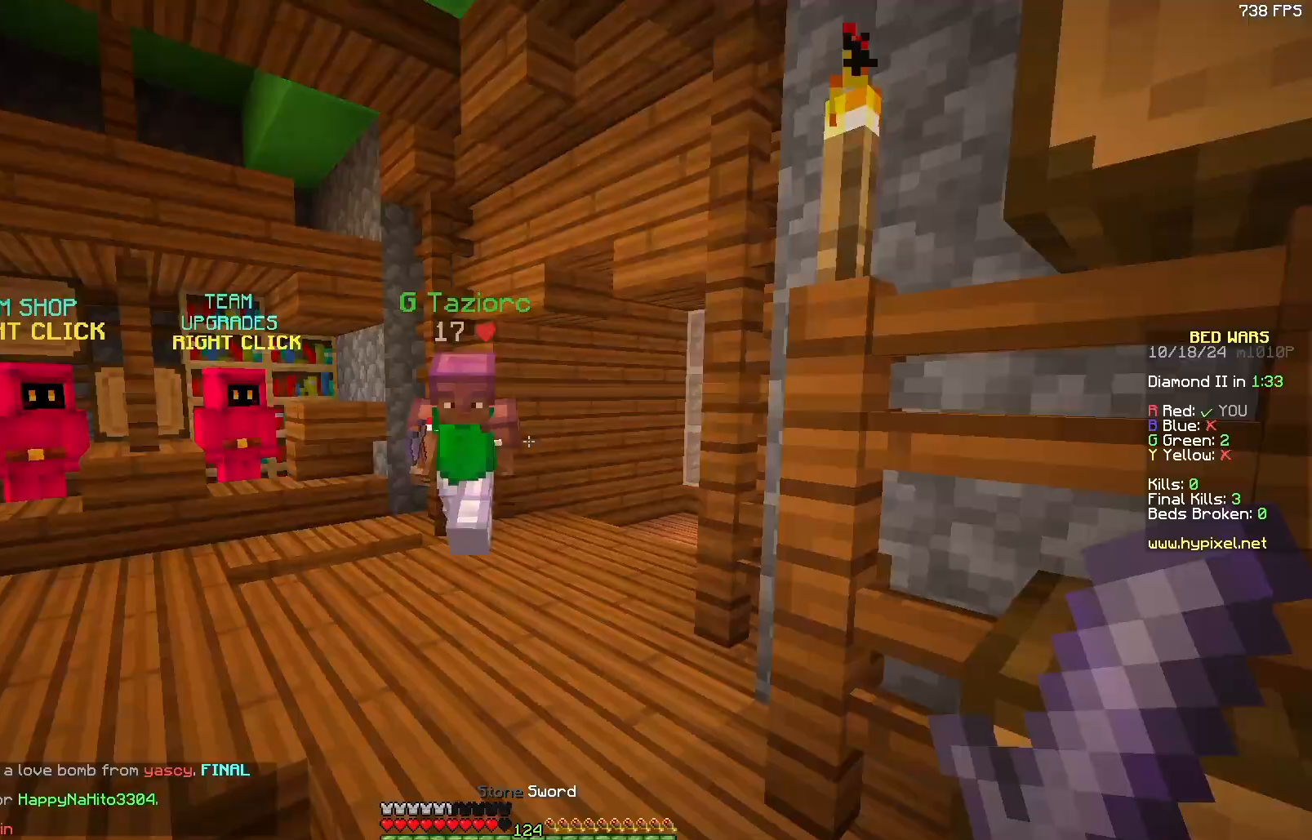
{"keys": ["a", "s"], "mouse": ["right"], "events": [[67, "mouse_left", "down"], [167, "a", "down"], [167, "mouse_left", "up"], [217, "mouse_left", "down"], [267, "w", "up"], [317, "mouse_left", "up"], [383, "s", "down"], [433, "mouse_left", "down"], [467, "mouse_right", "down"], [483, "mouse_left", "up"]]}
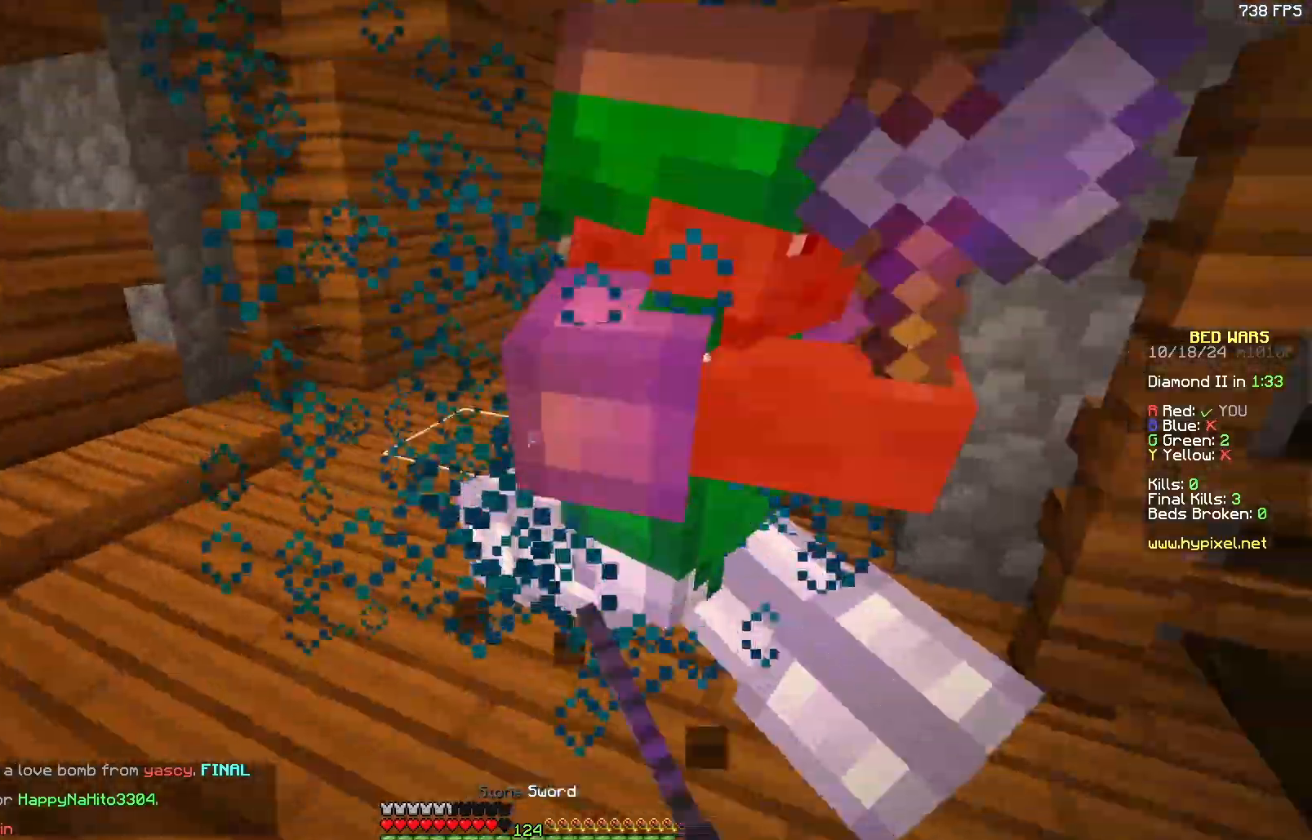
{"keys": ["w"], "mouse": [], "events": [[33, "mouse_right", "up"], [33, "s", "up"], [133, "mouse_left", "down"], [133, "mouse_right", "down"], [133, "w", "down"], [183, "mouse_left", "up"], [183, "mouse_right", "up"], [283, "mouse_left", "down"], [333, "mouse_left", "up"], [433, "mouse_left", "down"], [500, "a", "up"], [500, "mouse_left", "up"]]}
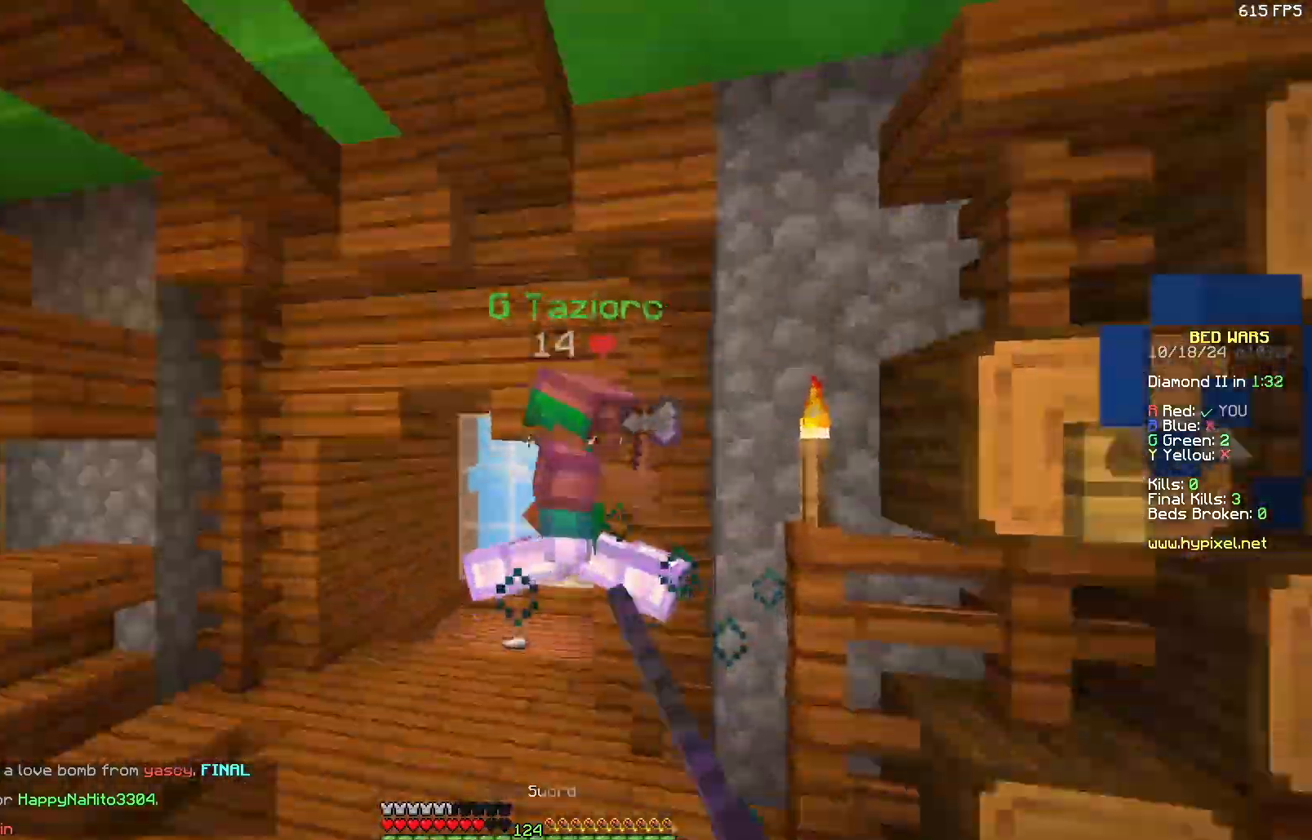
{"keys": ["w"], "mouse": ["left"], "events": [[33, "mouse_left", "down"], [50, "d", "down"], [50, "mouse_left", "up"], [100, "w", "up"], [150, "mouse_left", "down"], [200, "a", "down"], [200, "w", "down"], [217, "mouse_left", "up"], [267, "d", "up"], [267, "mouse_left", "down"], [317, "mouse_left", "up"], [417, "mouse_left", "down"], [467, "a", "up"]]}
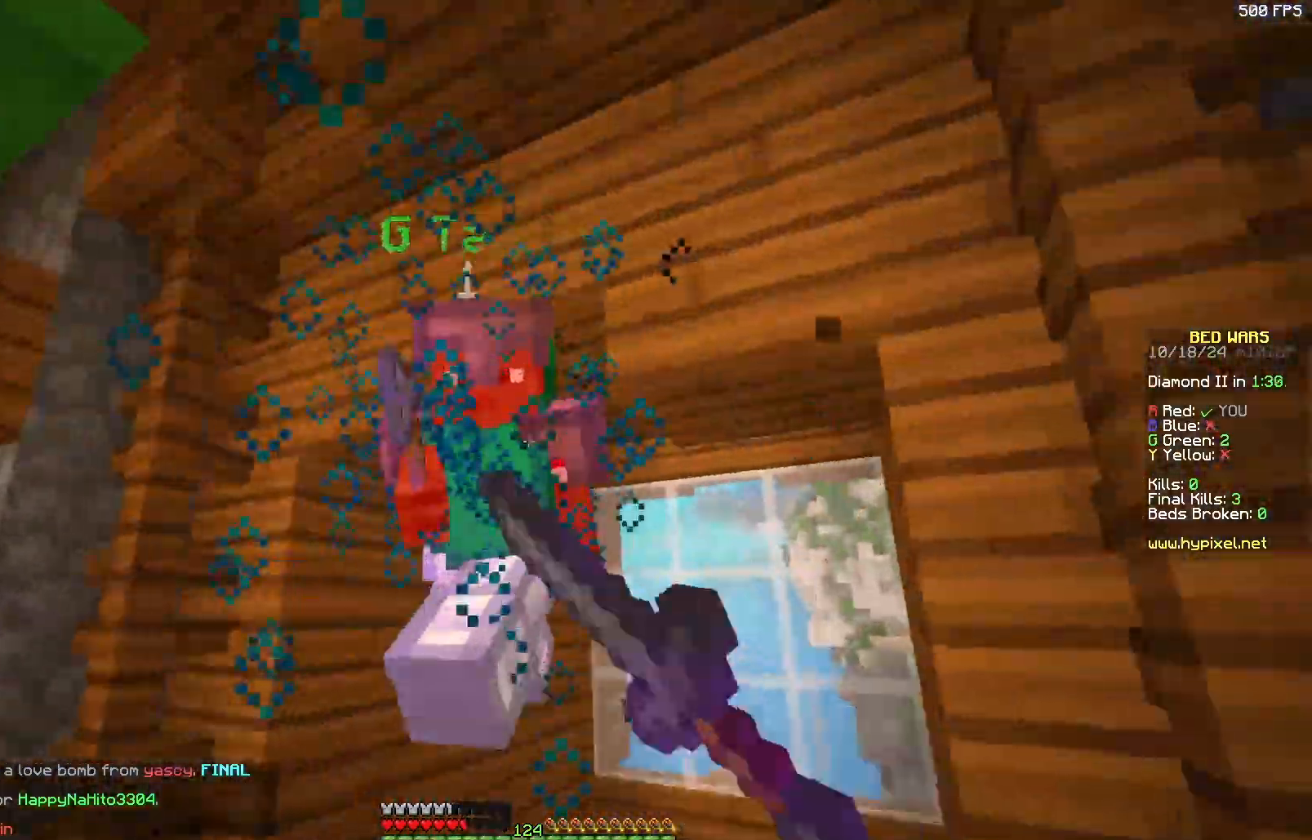
{"keys": ["a", "w"], "mouse": [], "events": [[17, "d", "down"], [67, "a", "down"], [67, "mouse_left", "up"], [117, "d", "up"], [167, "mouse_left", "down"], [217, "a", "up"], [217, "d", "down"], [217, "mouse_right", "down"], [267, "mouse_left", "up"], [267, "mouse_right", "up"], [383, "a", "down"], [383, "d", "up"], [383, "mouse_left", "down"], [433, "mouse_left", "up"]]}
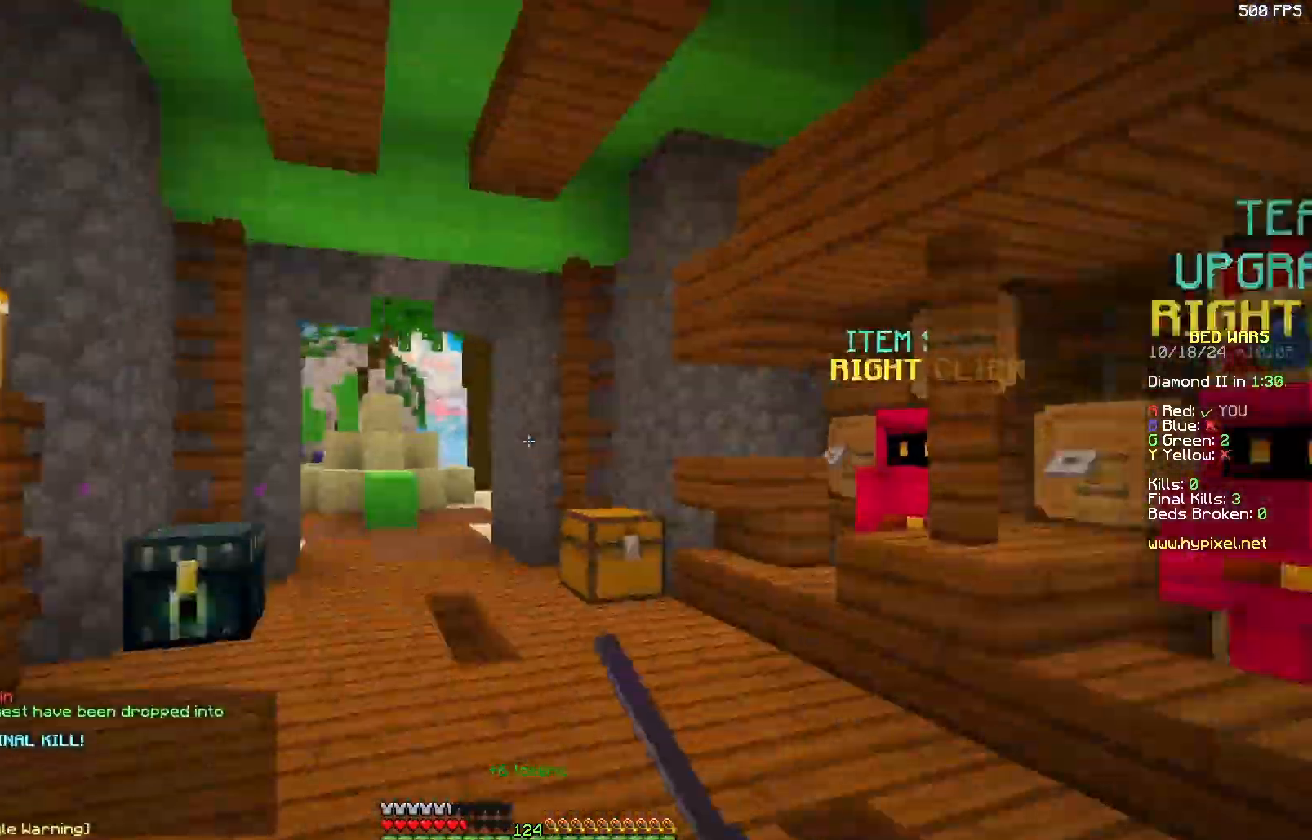
{"keys": ["a", "w"], "mouse": ["right"], "events": [[83, "a", "up"], [300, "d", "down"], [433, "a", "down"], [433, "d", "up"], [483, "mouse_right", "down"]]}
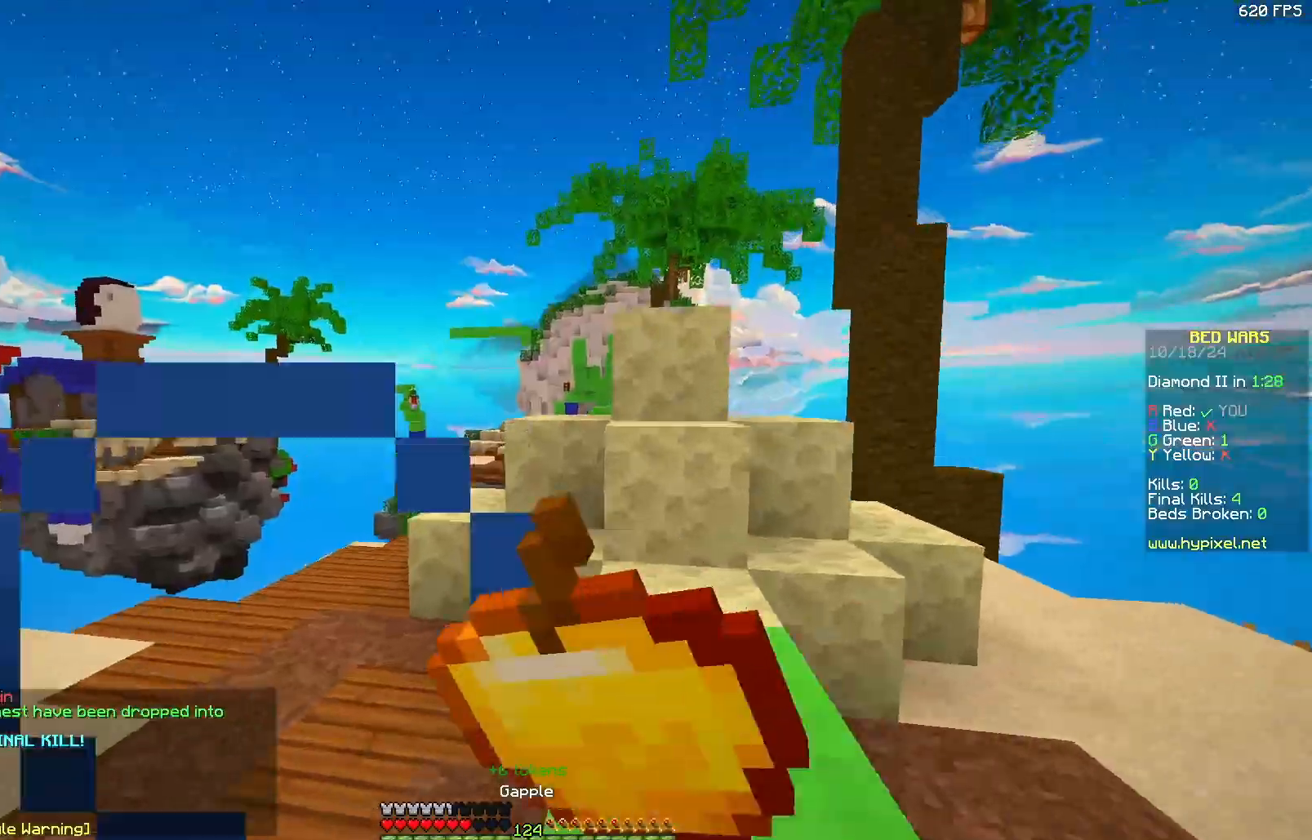
{"keys": ["a", "w"], "mouse": ["right"], "events": [[183, "mouse_left", "down"], [283, "a", "up"], [283, "mouse_left", "up"], [317, "mouse_left", "down"], [333, "d", "down"], [367, "a", "down"], [417, "mouse_left", "up"], [433, "d", "up"]]}
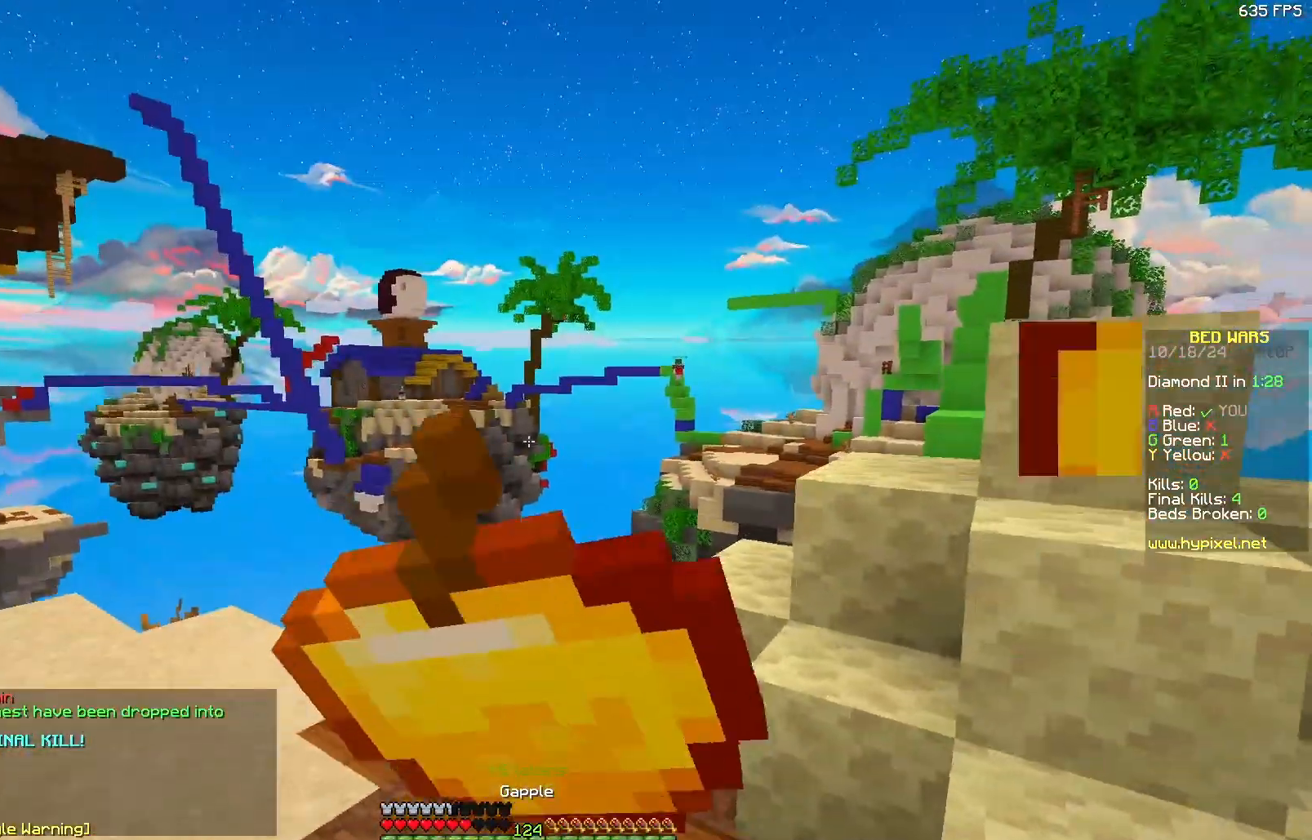
{"keys": ["w"], "mouse": ["right"], "events": [[467, "a", "up"]]}
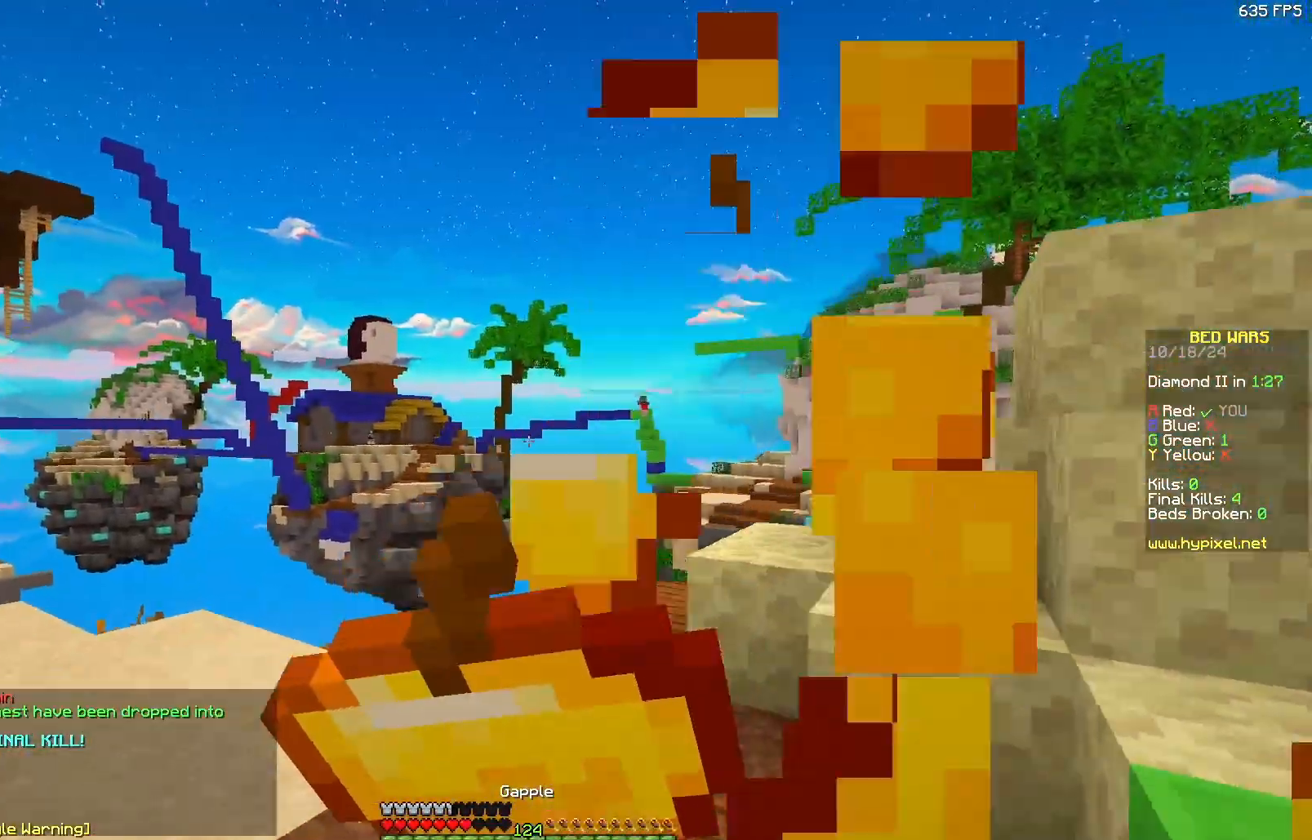
{"keys": [], "mouse": ["right"], "events": [[217, "a", "down"], [233, "a", "up"], [233, "mouse_right", "up"], [233, "w", "up"], [483, "mouse_right", "down"]]}
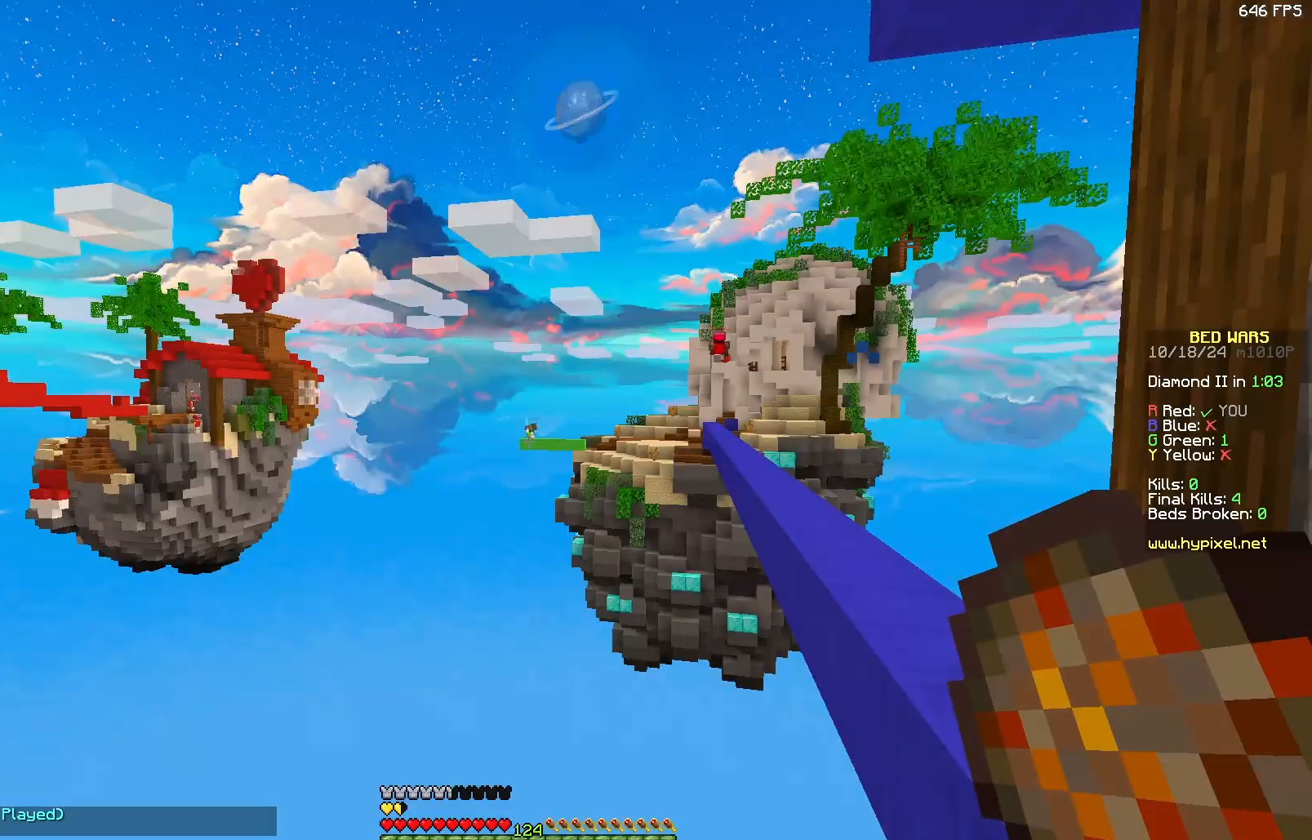
{"keys": [], "mouse": [], "events": [[83, "mouse_right", "up"]]}
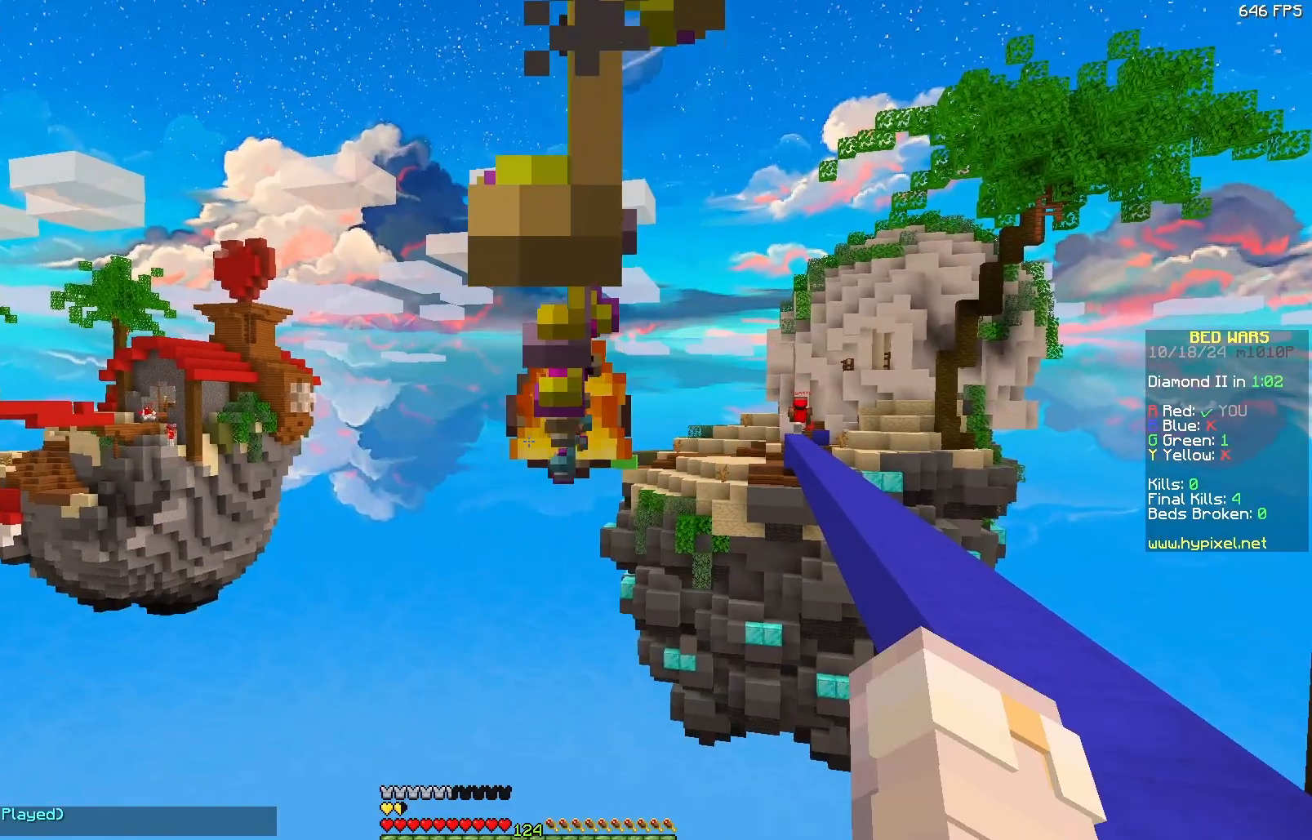
{"keys": [], "mouse": [], "events": []}
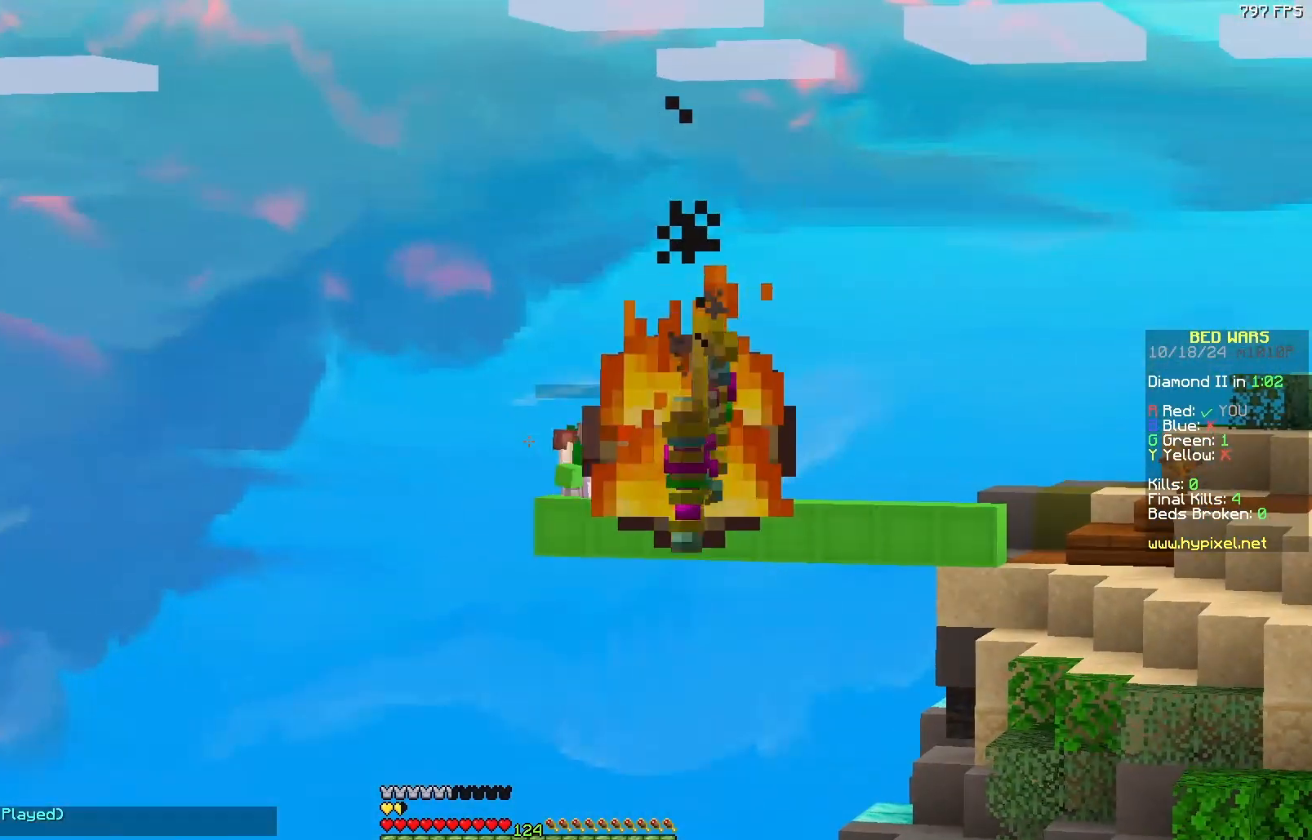
{"keys": [], "mouse": [], "events": []}
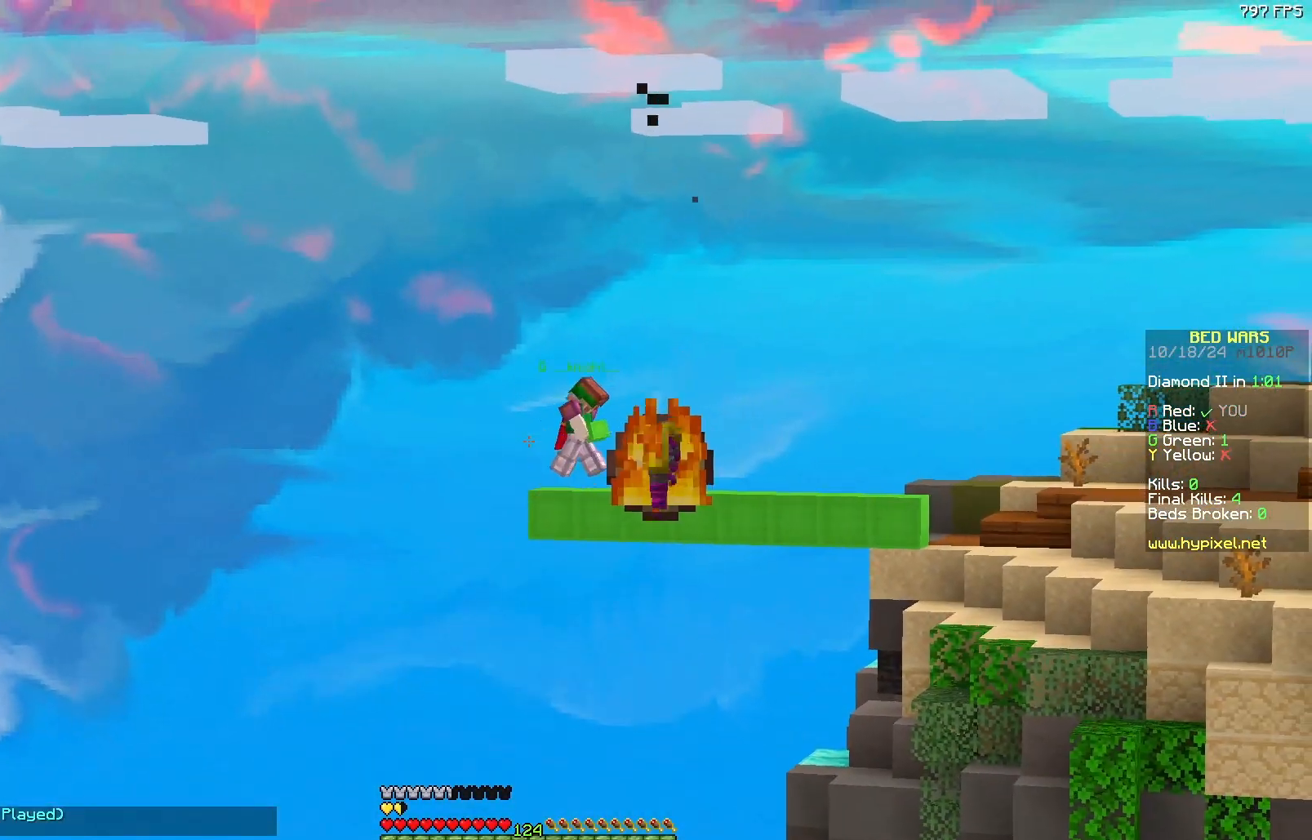
{"keys": [], "mouse": [], "events": []}
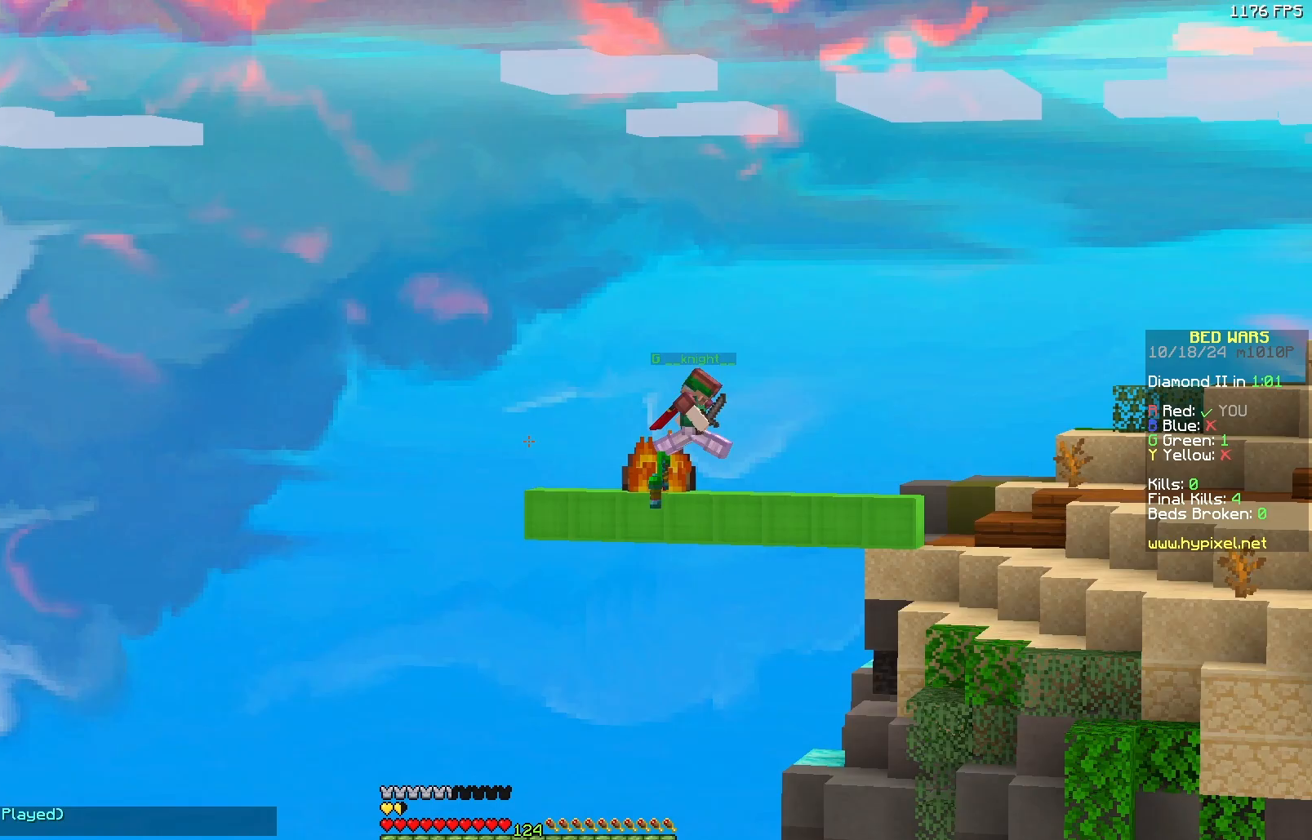
{"keys": [], "mouse": [], "events": []}
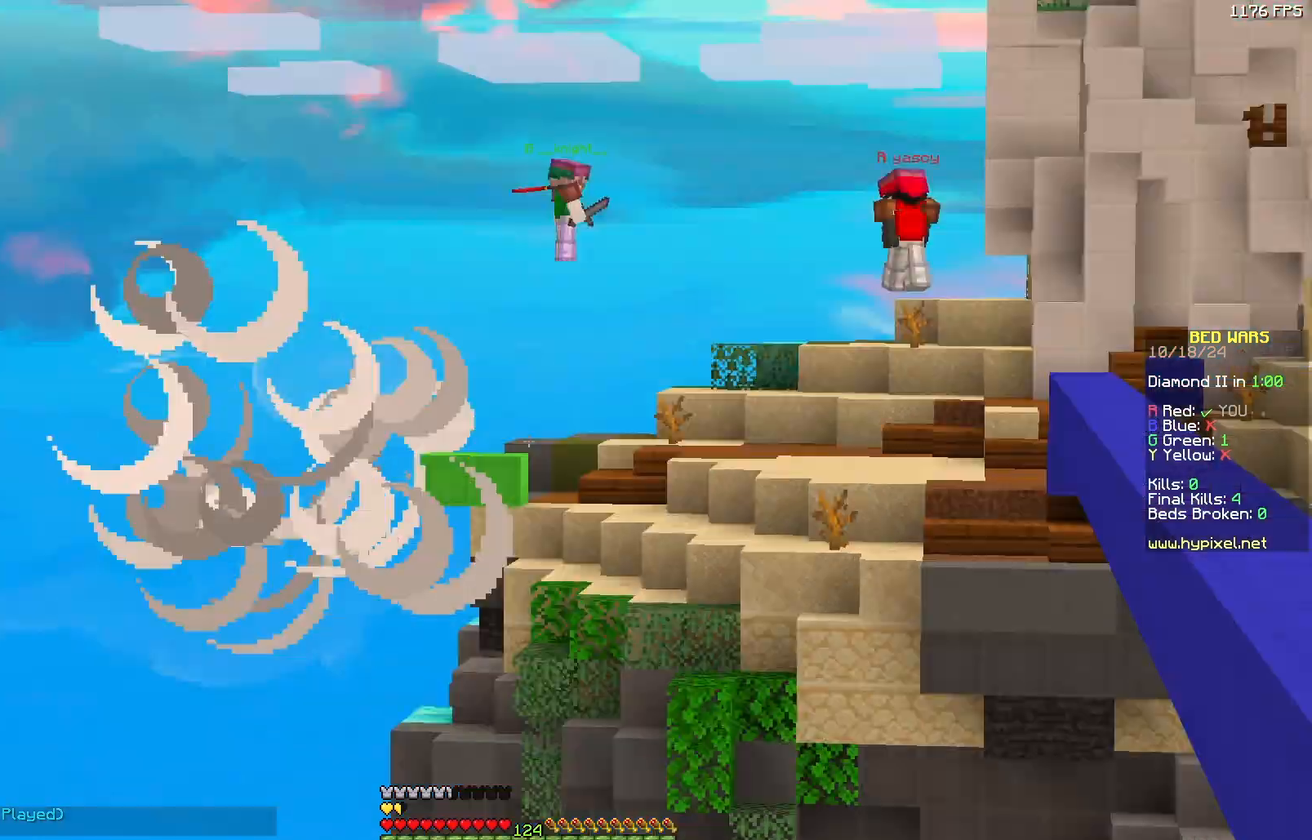
{"keys": ["d", "w"], "mouse": [], "events": [[350, "d", "down"], [400, "w", "down"]]}
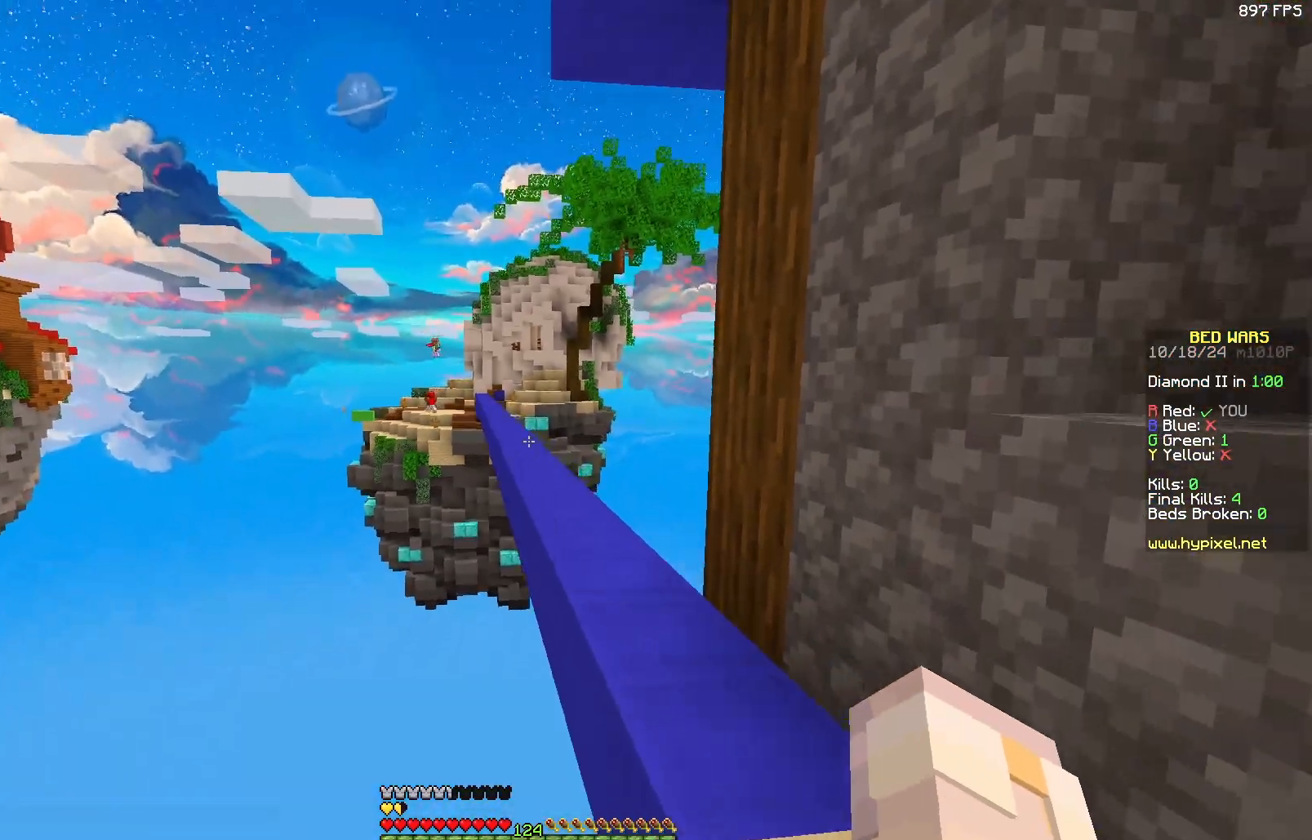
{"keys": ["w"], "mouse": [], "events": [[50, "d", "up"], [133, "mouse_left", "down"], [250, "mouse_left", "up"]]}